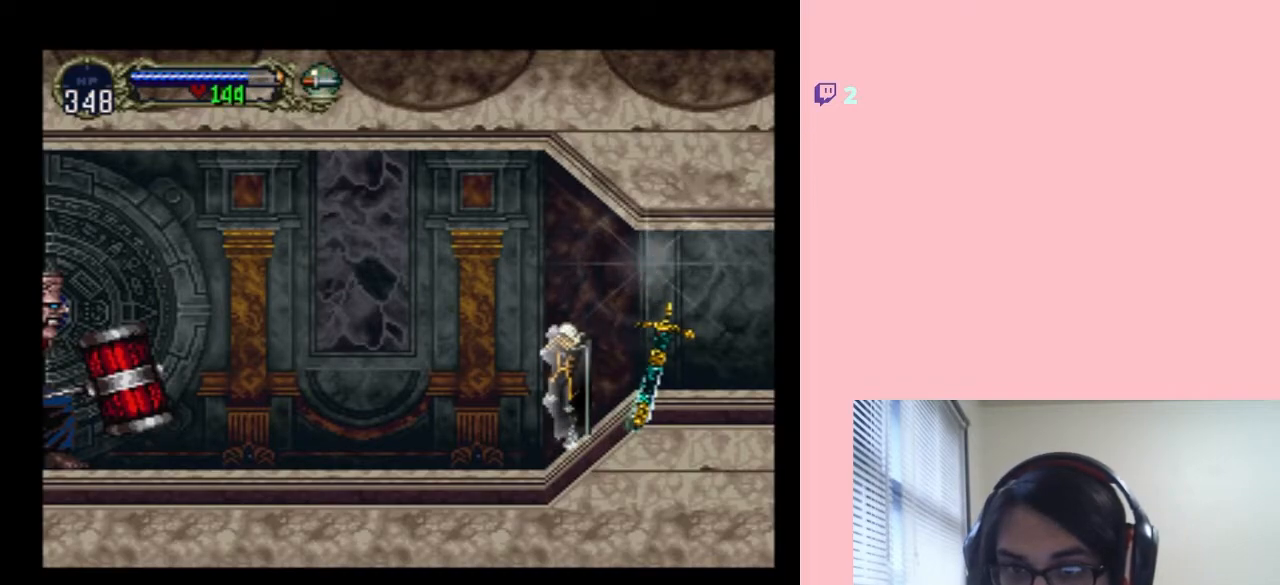
Gameplay with a controller (Nintendo layout); each line is a JSON object with the inputs held at the frame after it (dt_ms = milliseconds from this image to that frame). "events" lists button and stick changes between this image and that frame as [ms after this image, input, new state], when the widget could be followed in between. Not read: L2 L3 R2 R3 Y.
{"dt_ms": 500, "buttons": [], "left_stick": "center", "right_stick": "center", "events": [[17, "START", "down"], [167, "START", "up"]]}
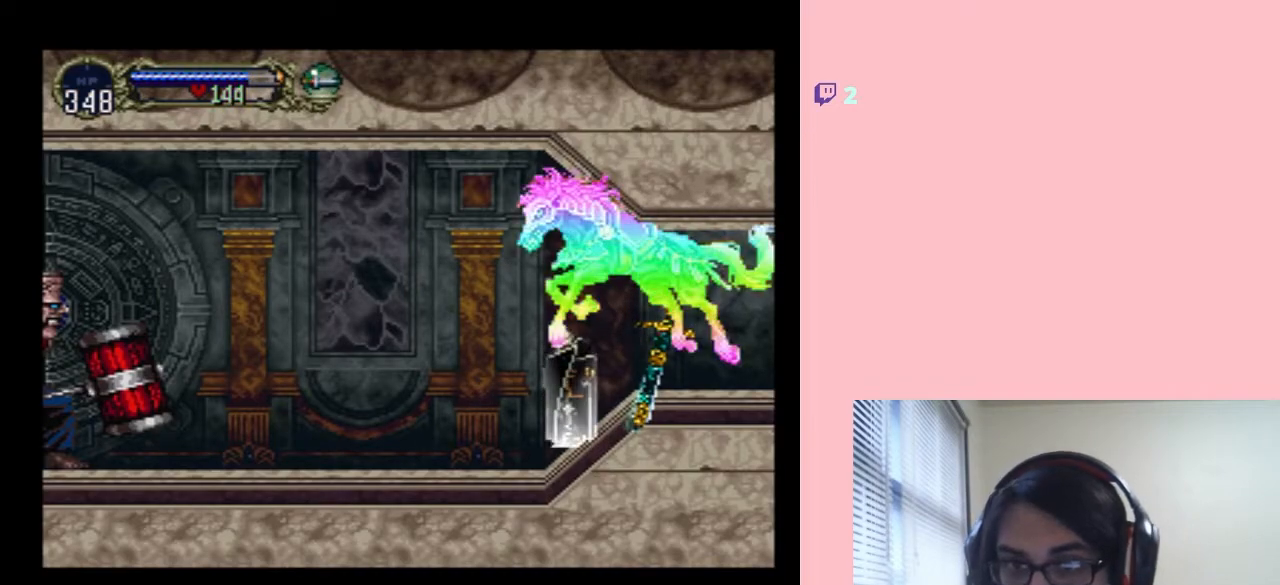
{"dt_ms": 500, "buttons": ["START"], "left_stick": "center", "right_stick": "center", "events": [[67, "START", "down"], [200, "START", "up"], [283, "START", "down"], [350, "START", "up"], [467, "START", "down"]]}
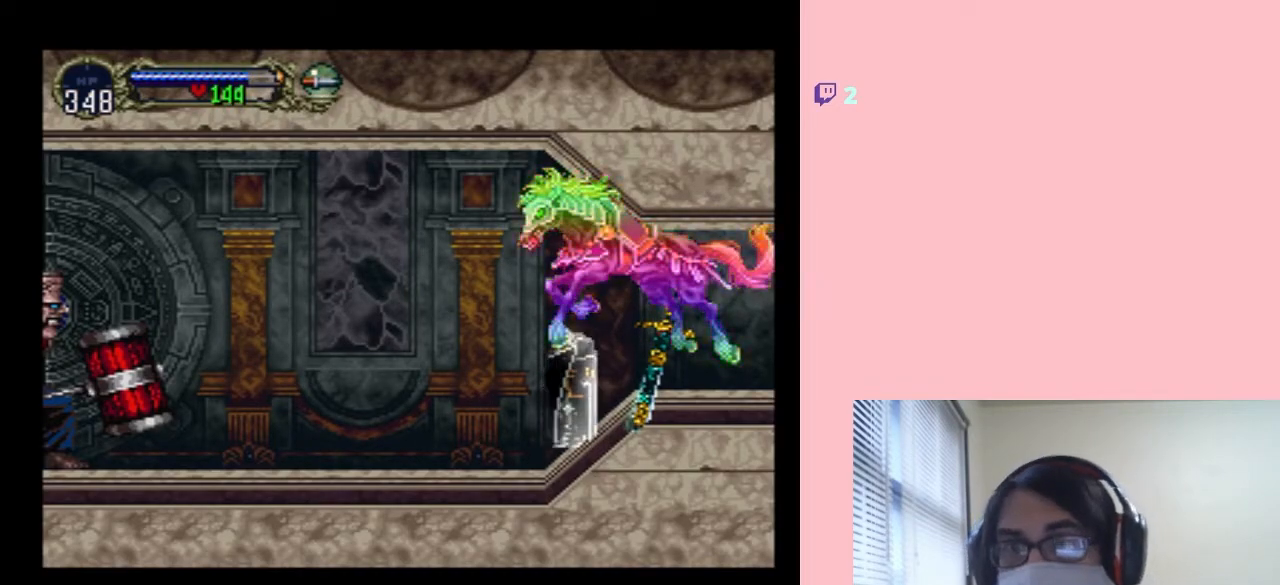
{"dt_ms": 500, "buttons": [], "left_stick": "center", "right_stick": "center", "events": [[50, "START", "up"], [150, "START", "down"], [233, "START", "up"], [300, "START", "down"], [417, "START", "up"]]}
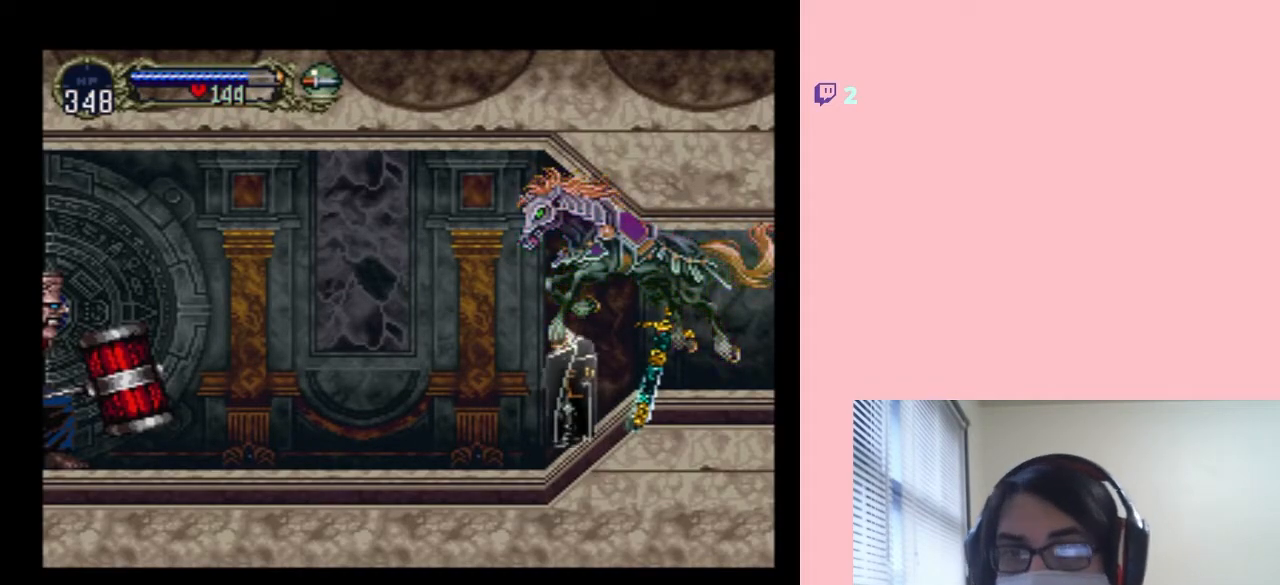
{"dt_ms": 500, "buttons": [], "left_stick": "center", "right_stick": "center", "events": [[50, "START", "down"], [167, "START", "up"], [367, "START", "down"], [450, "START", "up"]]}
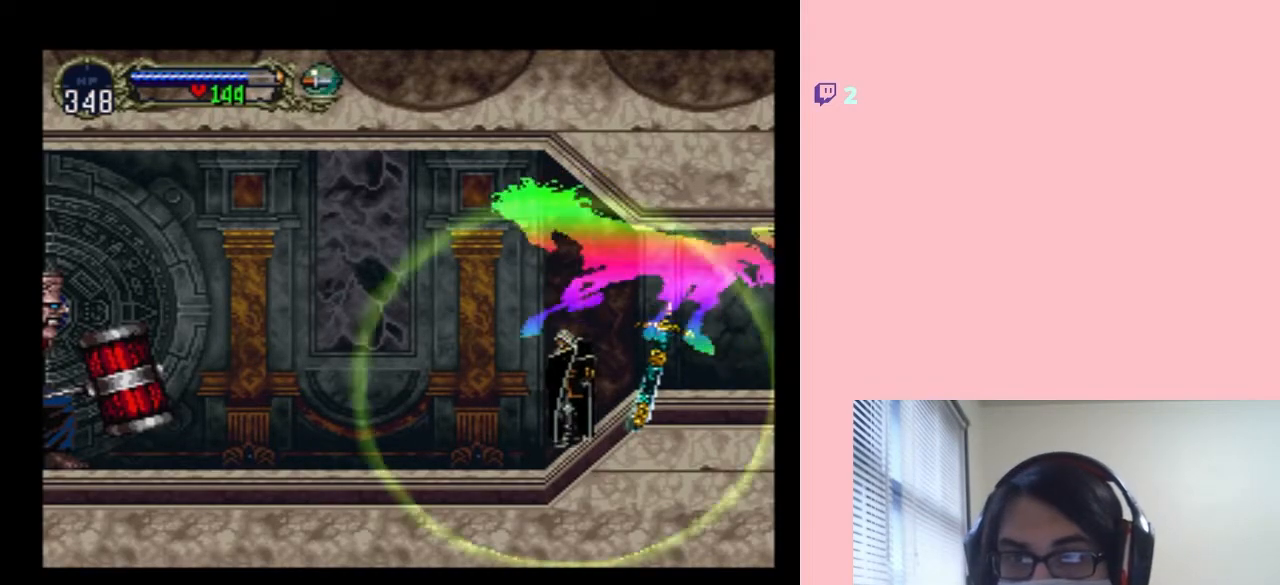
{"dt_ms": 500, "buttons": [], "left_stick": "center", "right_stick": "center", "events": [[200, "START", "down"], [333, "START", "up"]]}
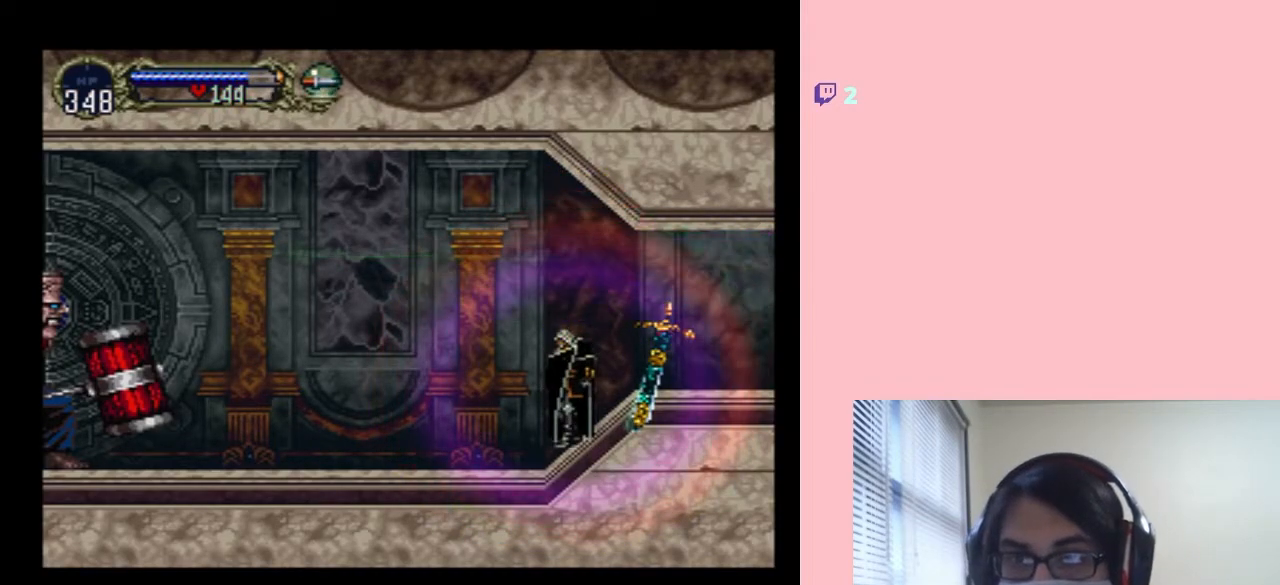
{"dt_ms": 500, "buttons": [], "left_stick": "center", "right_stick": "center", "events": [[100, "START", "down"], [200, "START", "up"]]}
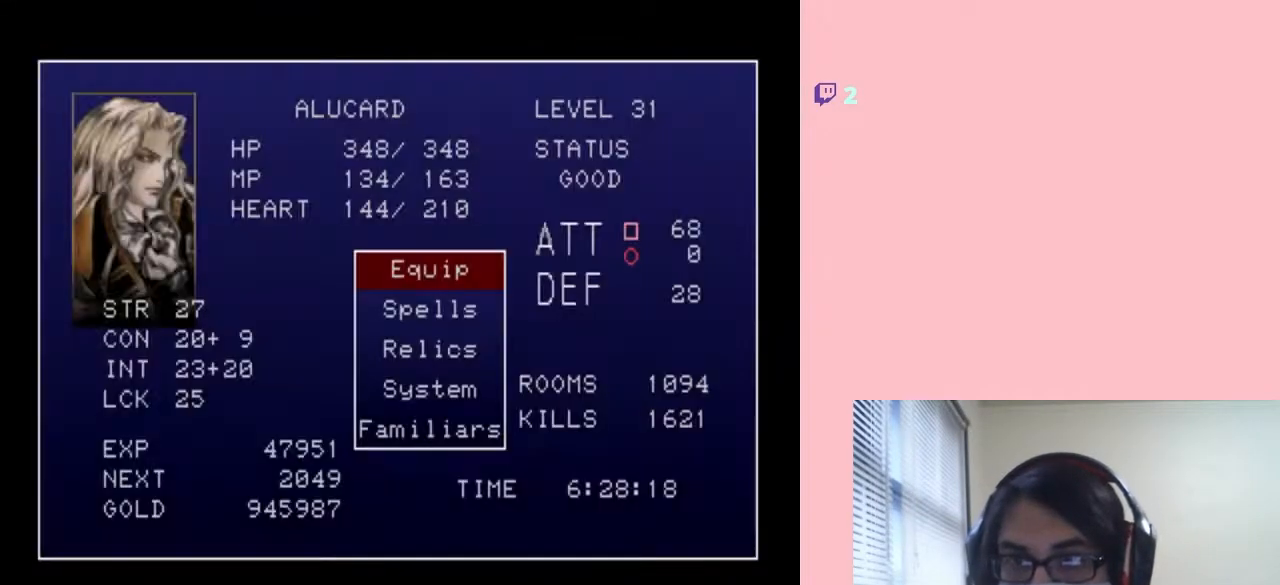
{"dt_ms": 500, "buttons": ["B"], "left_stick": "center", "right_stick": "center", "events": [[450, "B", "down"]]}
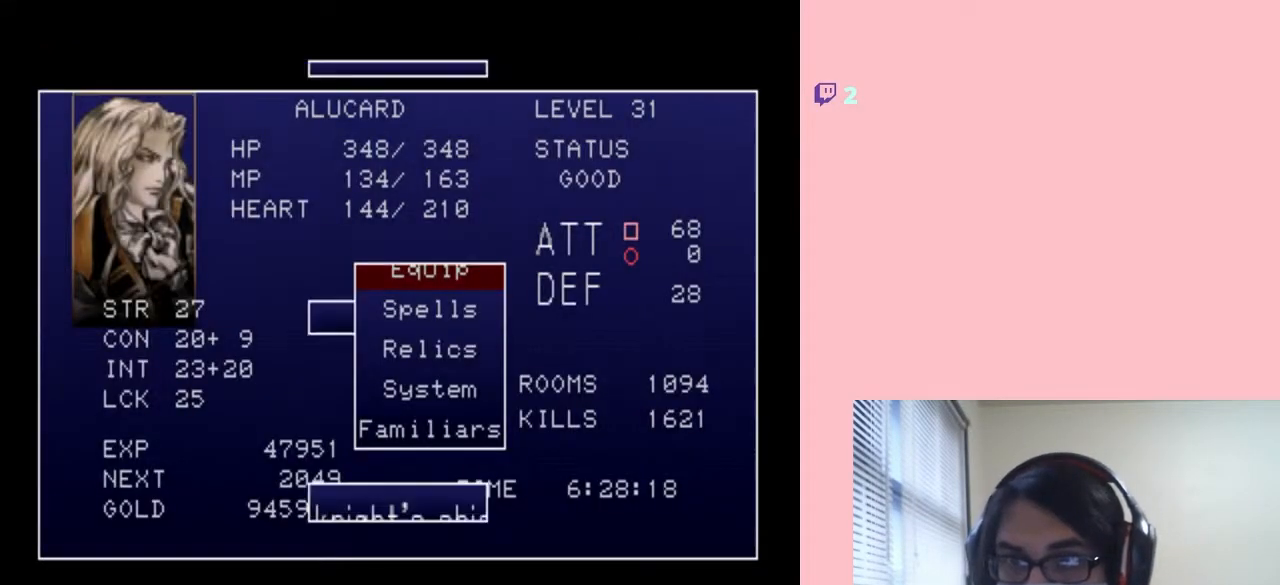
{"dt_ms": 500, "buttons": [], "left_stick": "center", "right_stick": "center", "events": [[67, "B", "up"]]}
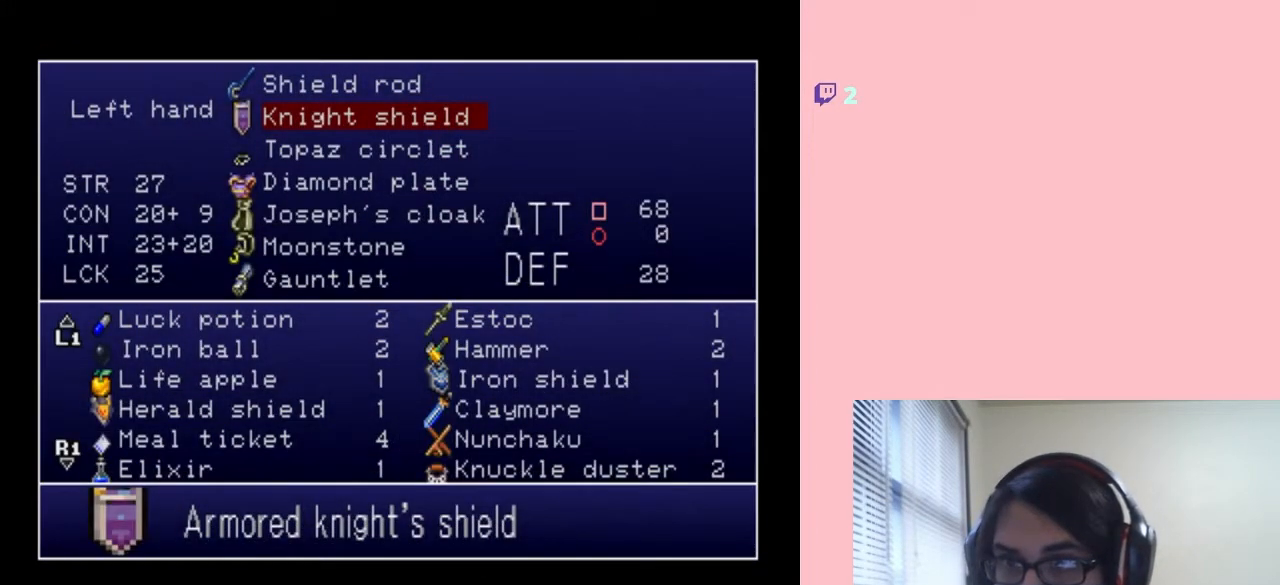
{"dt_ms": 500, "buttons": [], "left_stick": "center", "right_stick": "center", "events": []}
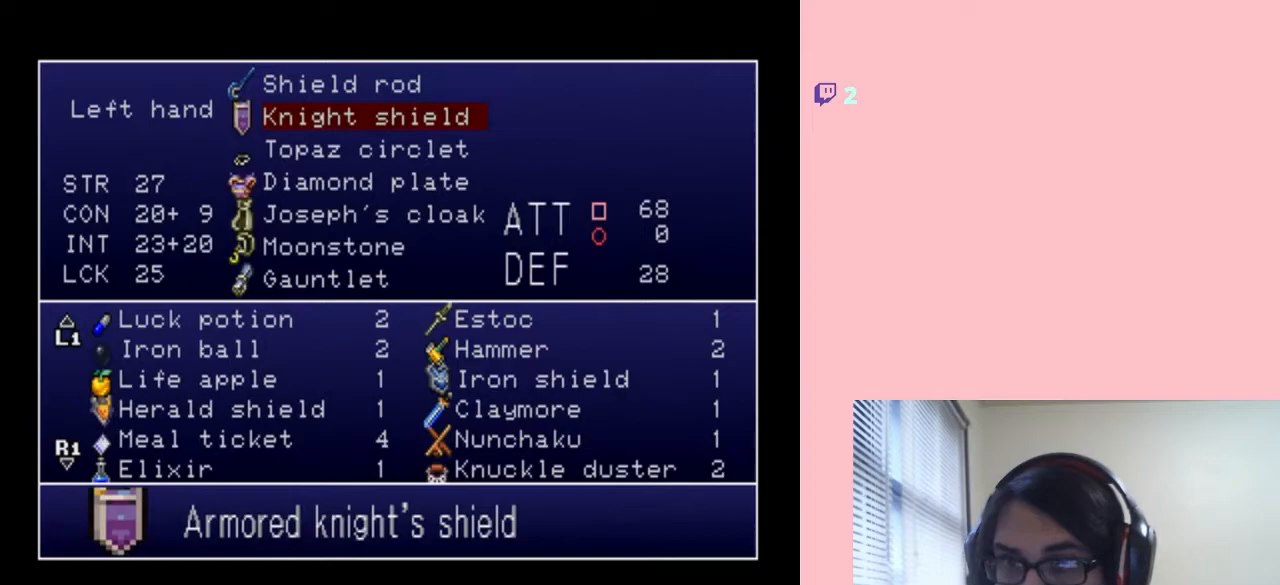
{"dt_ms": 500, "buttons": ["B"], "left_stick": "center", "right_stick": "center", "events": [[500, "B", "down"]]}
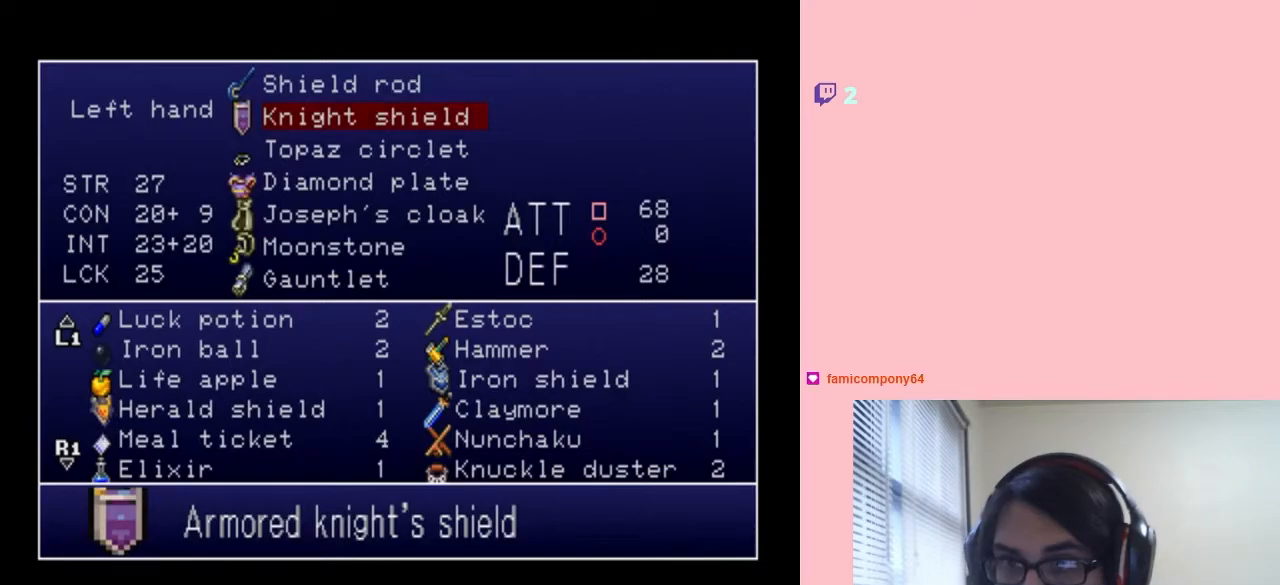
{"dt_ms": 500, "buttons": [], "left_stick": "center", "right_stick": "center", "events": [[67, "B", "up"]]}
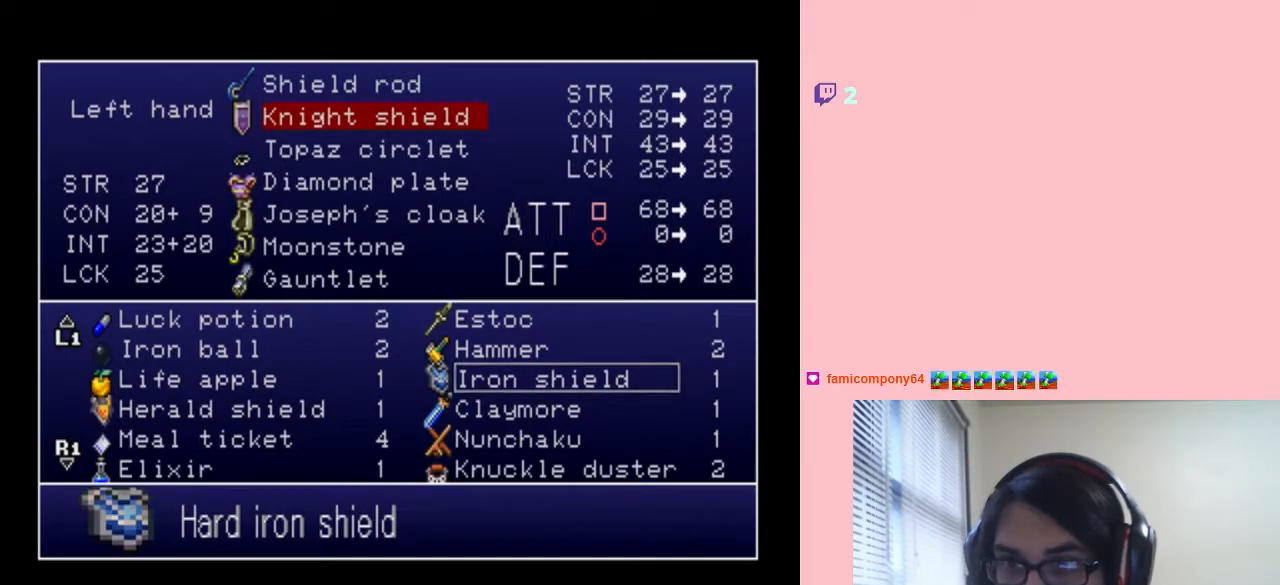
{"dt_ms": 500, "buttons": [], "left_stick": "center", "right_stick": "center", "events": [[350, "B", "down"], [433, "B", "up"]]}
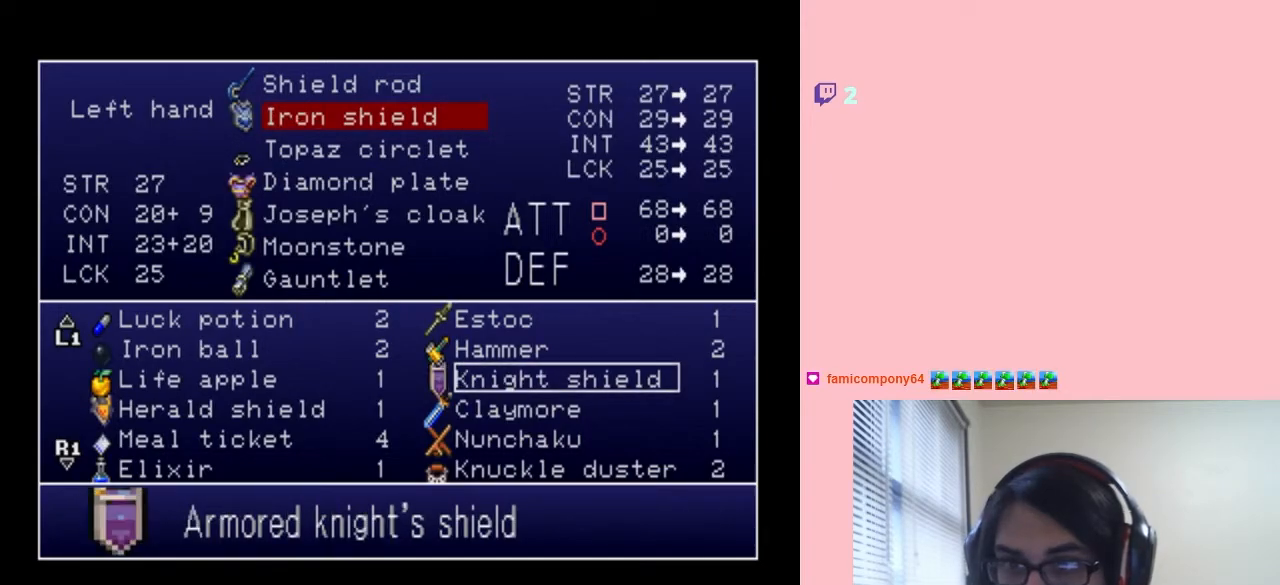
{"dt_ms": 500, "buttons": [], "left_stick": "center", "right_stick": "center", "events": [[217, "START", "down"], [367, "START", "up"]]}
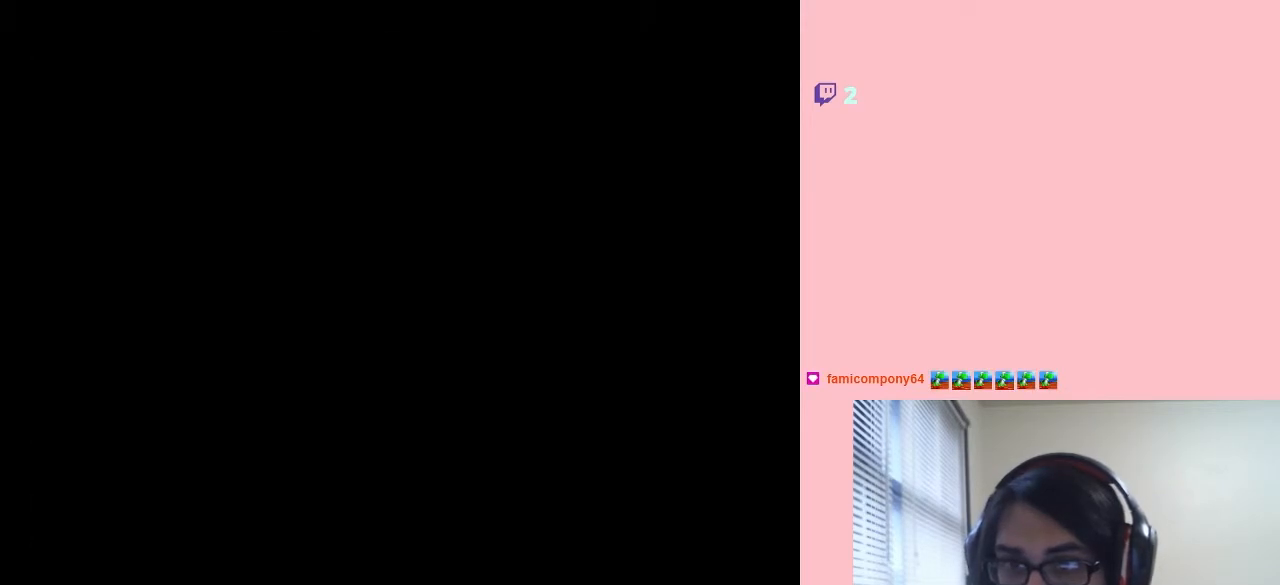
{"dt_ms": 500, "buttons": [], "left_stick": "center", "right_stick": "center", "events": []}
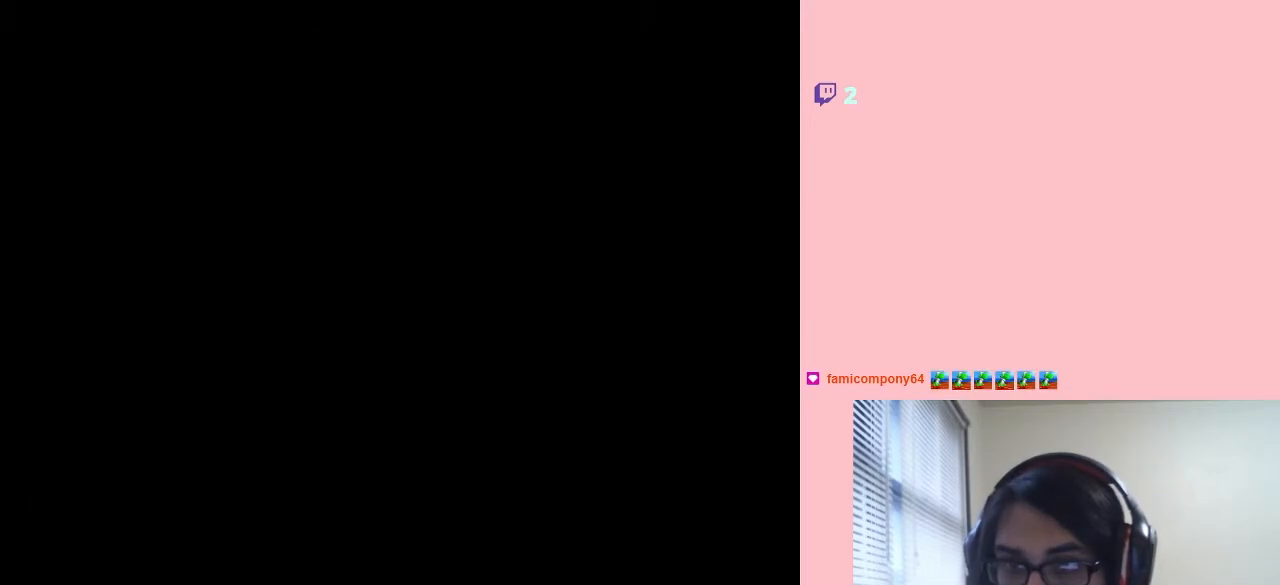
{"dt_ms": 500, "buttons": [], "left_stick": "center", "right_stick": "center", "events": []}
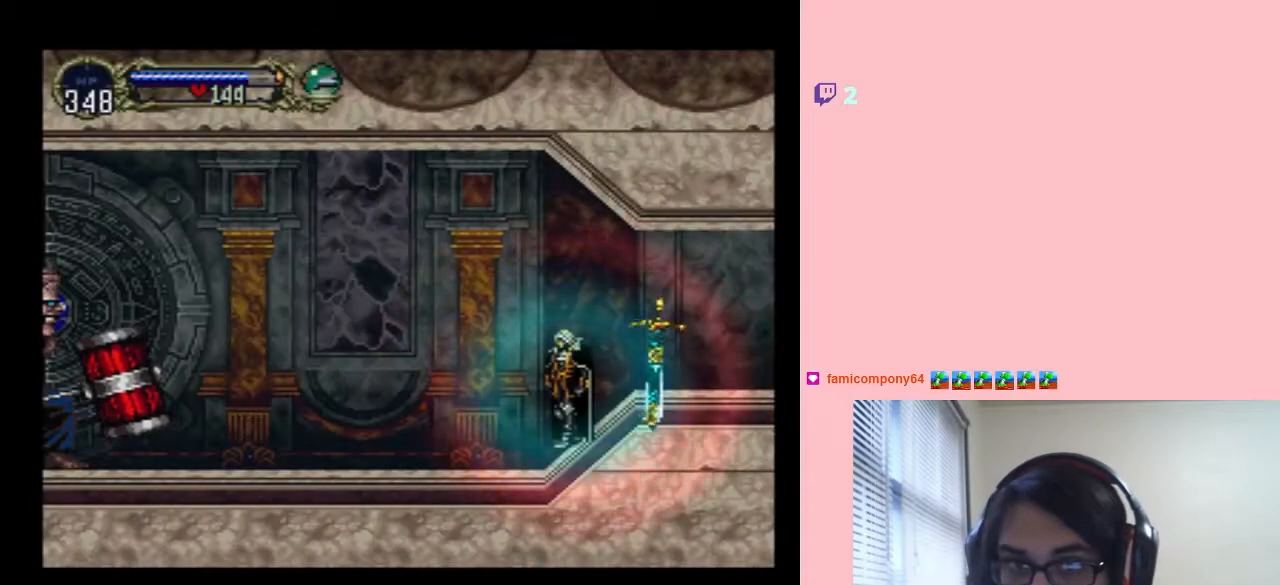
{"dt_ms": 500, "buttons": [], "left_stick": "center", "right_stick": "center", "events": [[283, "A", "down"], [467, "A", "up"]]}
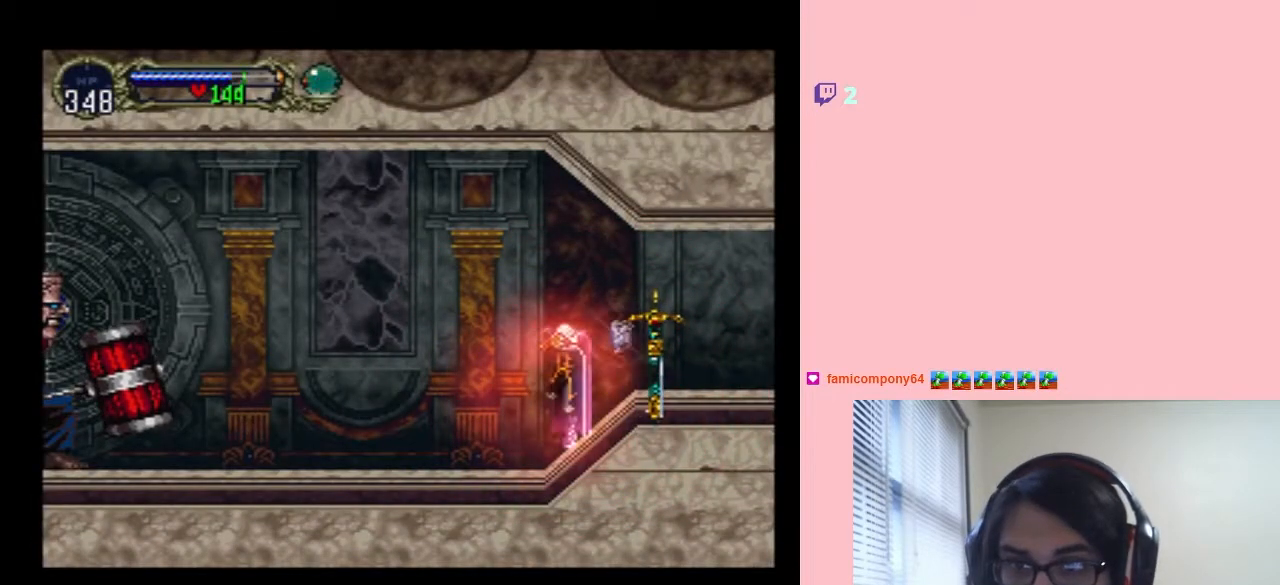
{"dt_ms": 500, "buttons": ["DPAD_LEFT"], "left_stick": "center", "right_stick": "center", "events": [[367, "DPAD_LEFT", "down"]]}
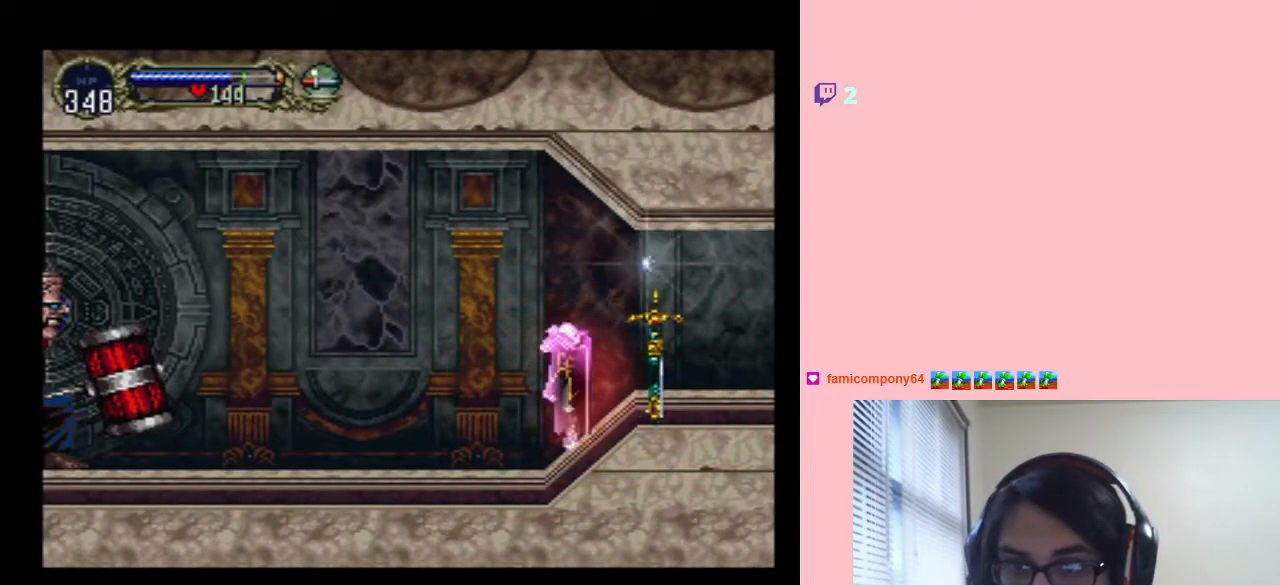
{"dt_ms": 500, "buttons": ["DPAD_LEFT"], "left_stick": "center", "right_stick": "center", "events": []}
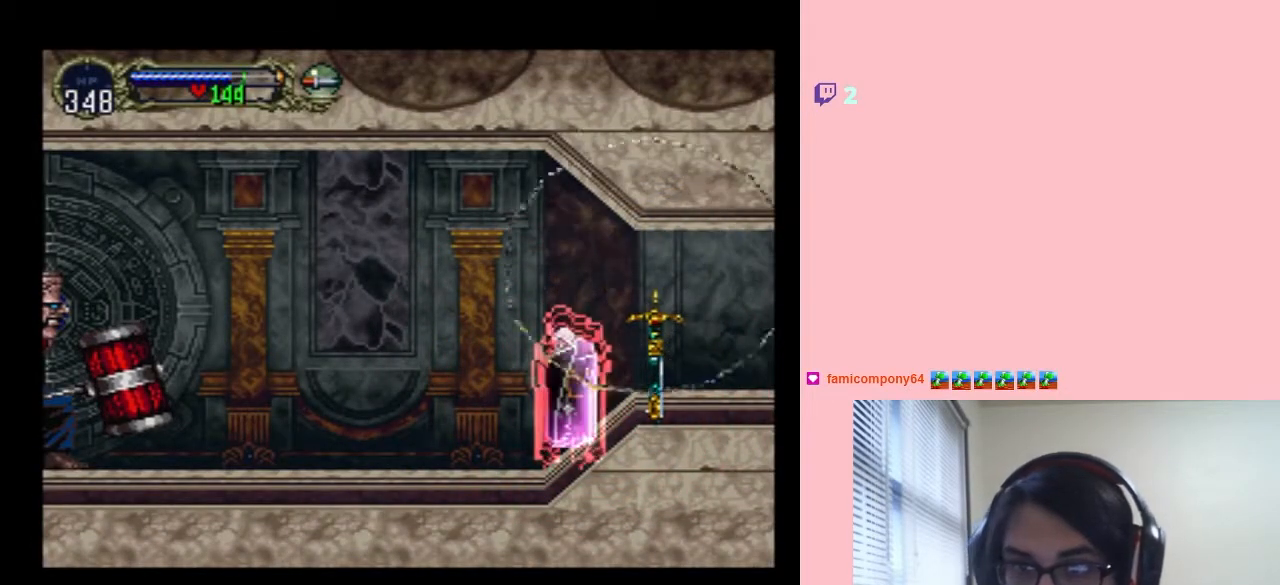
{"dt_ms": 500, "buttons": ["DPAD_LEFT"], "left_stick": "center", "right_stick": "center", "events": []}
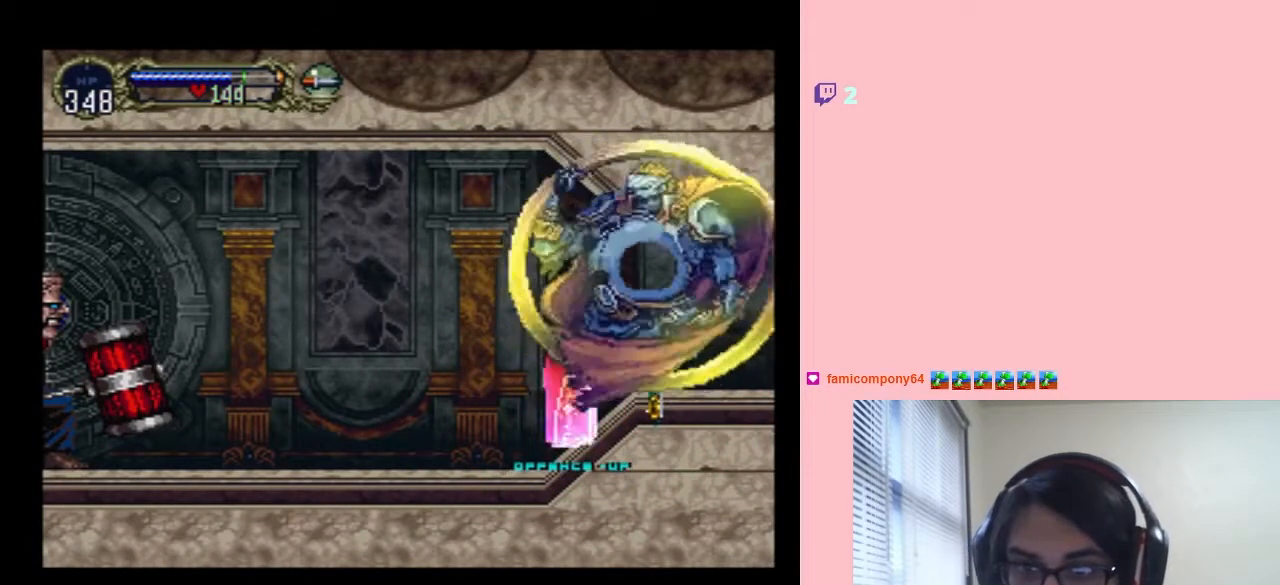
{"dt_ms": 500, "buttons": ["DPAD_RIGHT"], "left_stick": "center", "right_stick": "center", "events": [[467, "DPAD_LEFT", "up"], [467, "DPAD_RIGHT", "down"]]}
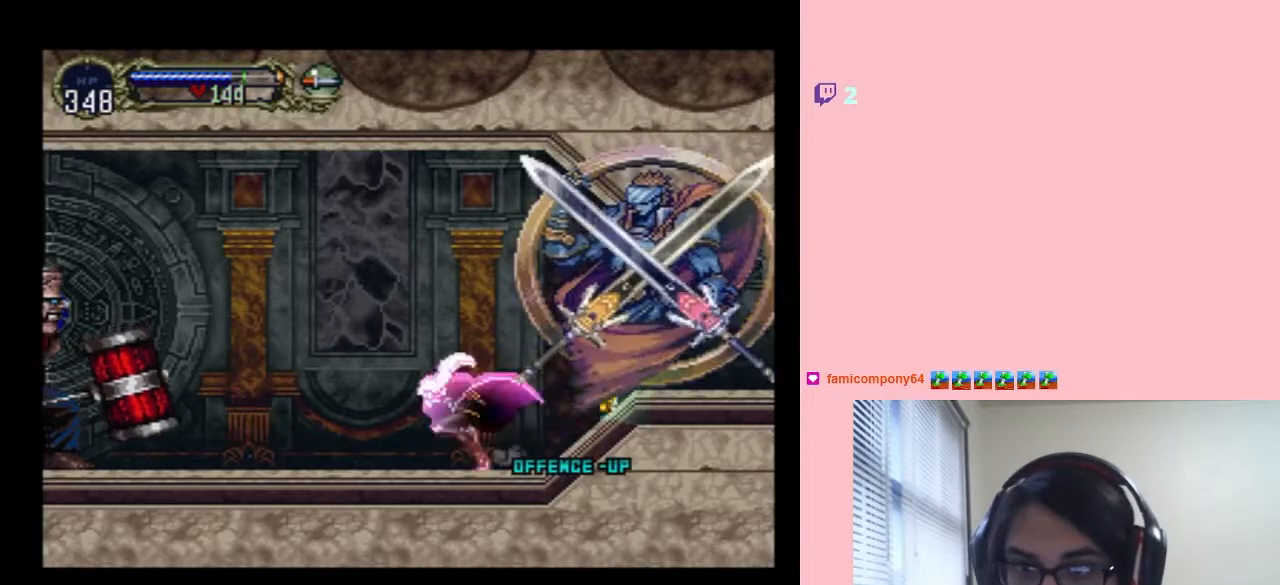
{"dt_ms": 500, "buttons": ["X"], "left_stick": "center", "right_stick": "center", "events": [[67, "X", "down"], [117, "DPAD_RIGHT", "up"], [217, "X", "up"], [333, "X", "down"]]}
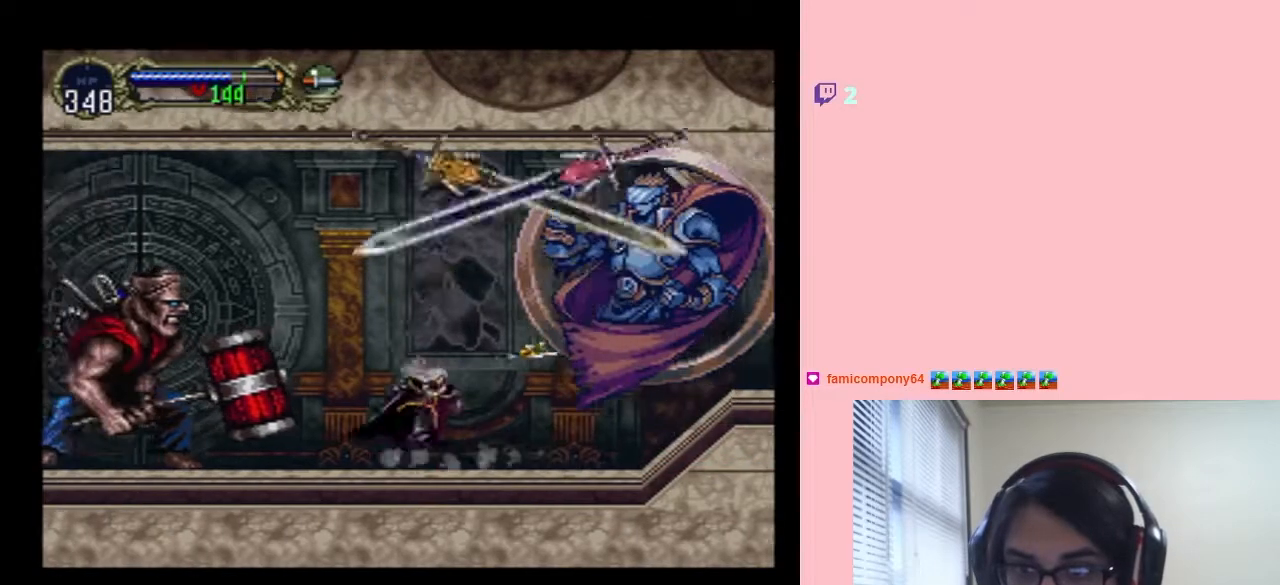
{"dt_ms": 500, "buttons": ["DPAD_UP"], "left_stick": "center", "right_stick": "center", "events": [[33, "DPAD_LEFT", "down"], [33, "X", "up"], [250, "DPAD_UP", "down"], [283, "DPAD_LEFT", "up"]]}
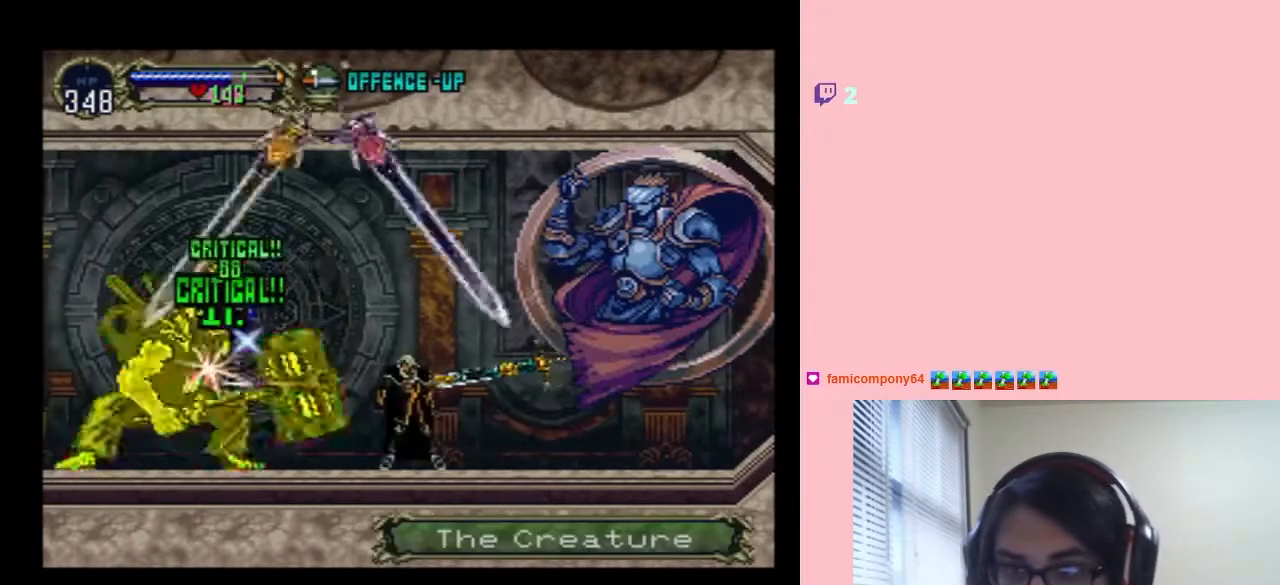
{"dt_ms": 1000, "buttons": [], "left_stick": "center", "right_stick": "center"}
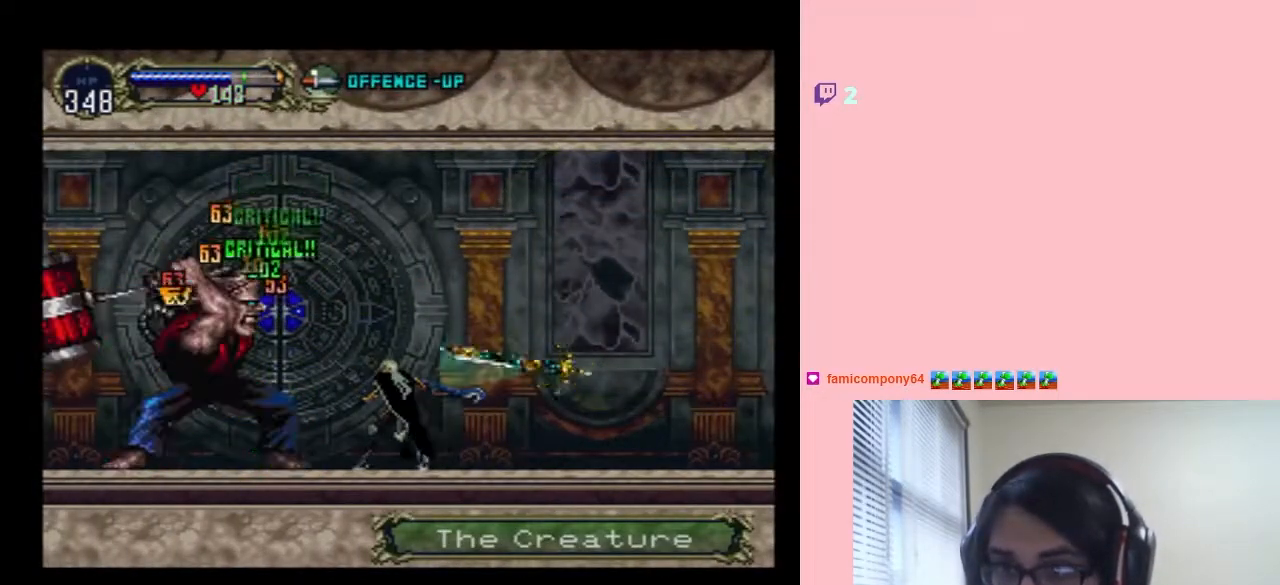
{"dt_ms": 500, "buttons": ["DPAD_RIGHT"], "left_stick": "center", "right_stick": "center", "events": [[117, "DPAD_RIGHT", "down"]]}
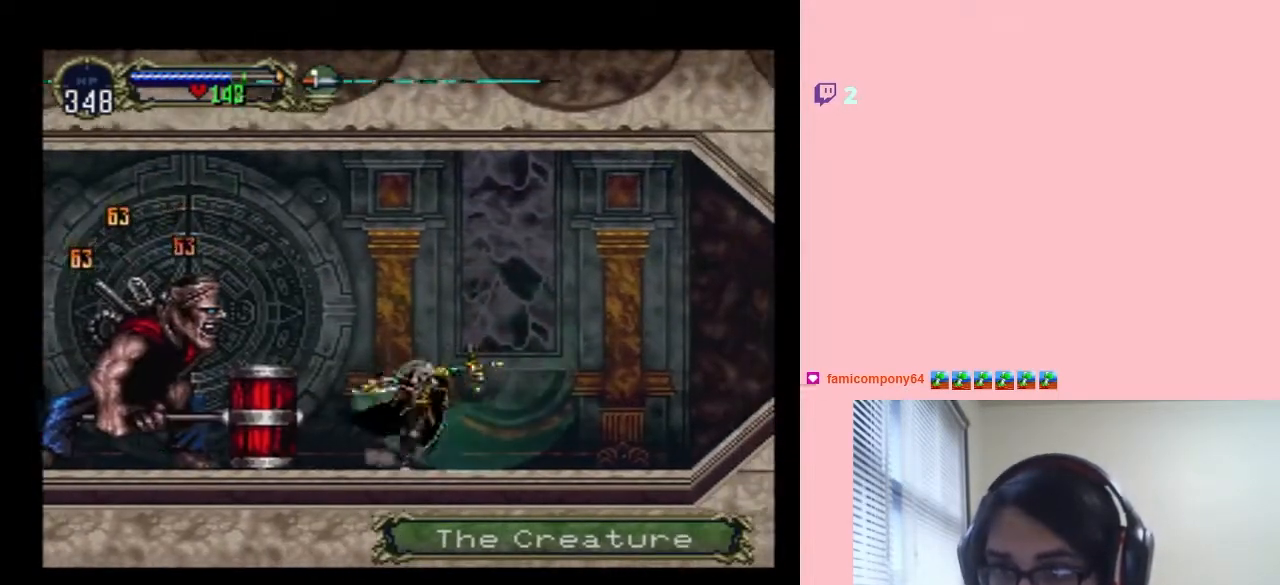
{"dt_ms": 500, "buttons": ["DPAD_UP"], "left_stick": "center", "right_stick": "center", "events": [[100, "B", "down"], [183, "B", "up"], [317, "DPAD_LEFT", "down"], [317, "DPAD_RIGHT", "up"], [367, "DPAD_UP", "down"], [400, "DPAD_LEFT", "up"]]}
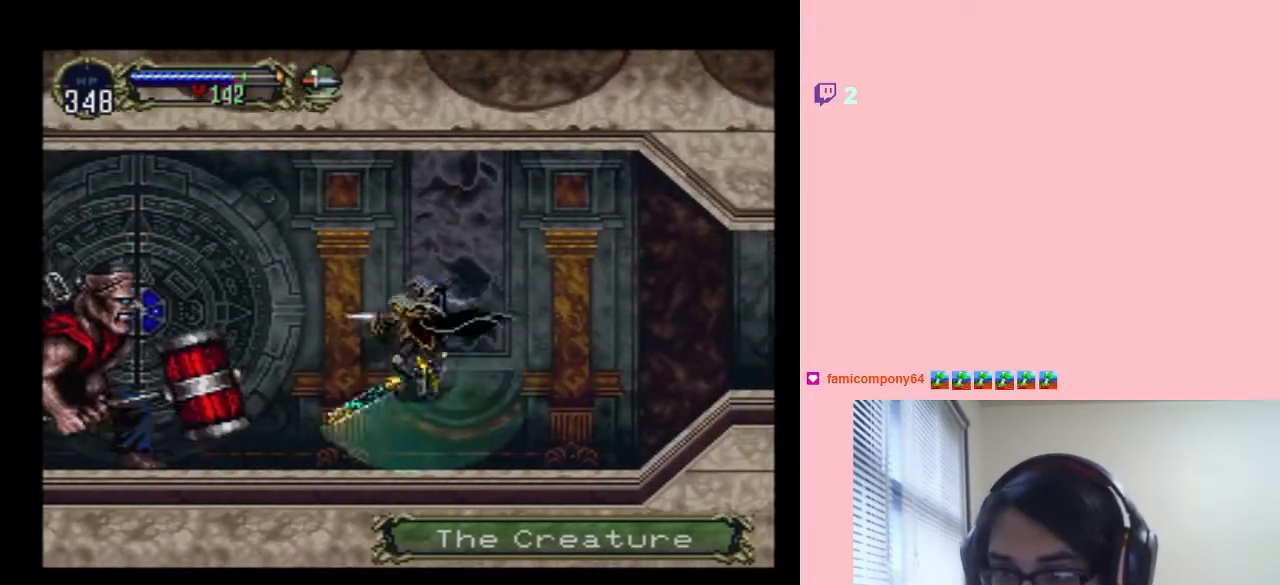
{"dt_ms": 500, "buttons": ["DPAD_UP"], "left_stick": "center", "right_stick": "center", "events": []}
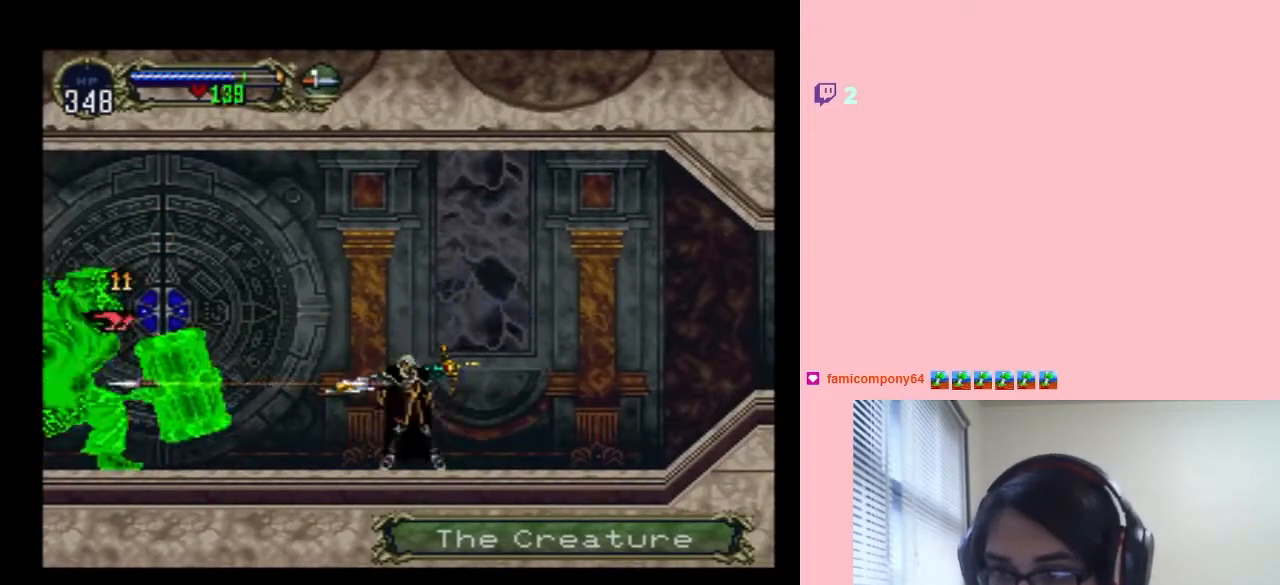
{"dt_ms": 500, "buttons": ["DPAD_UP"], "left_stick": "center", "right_stick": "center", "events": []}